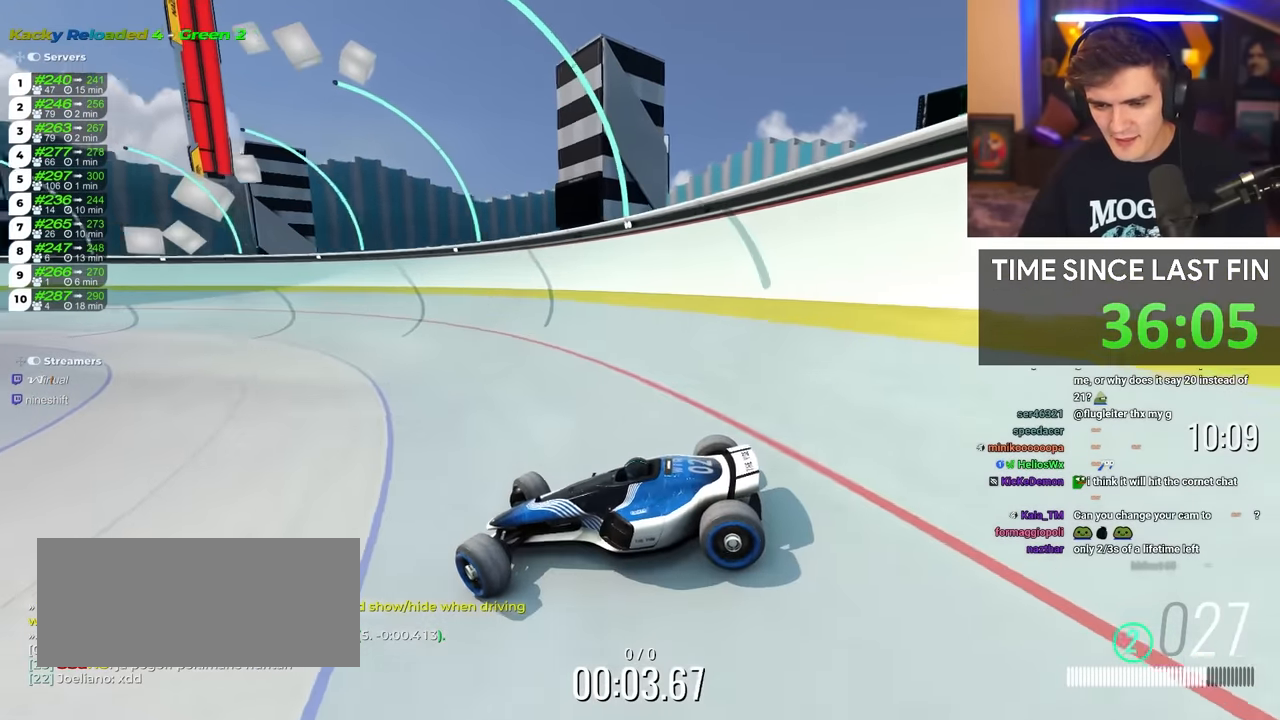
Gameplay with keyboard; each line is a JSON object with the keys held at the frame after it. "events" lists presses ("down") and releases ("up") of "brake", "down", "left", "right" and "up" between this image and that frame as [ms after this image, input, new state], when the widget could be followed in between. No other keys are recorded. Mouse input is not recorded. Key names are as the overlay labels them; some are game actions (e.g. jump) rather than physical keys.
{"keys": ["right", "up"], "events": [[83, "brake", "down"], [133, "brake", "up"]]}
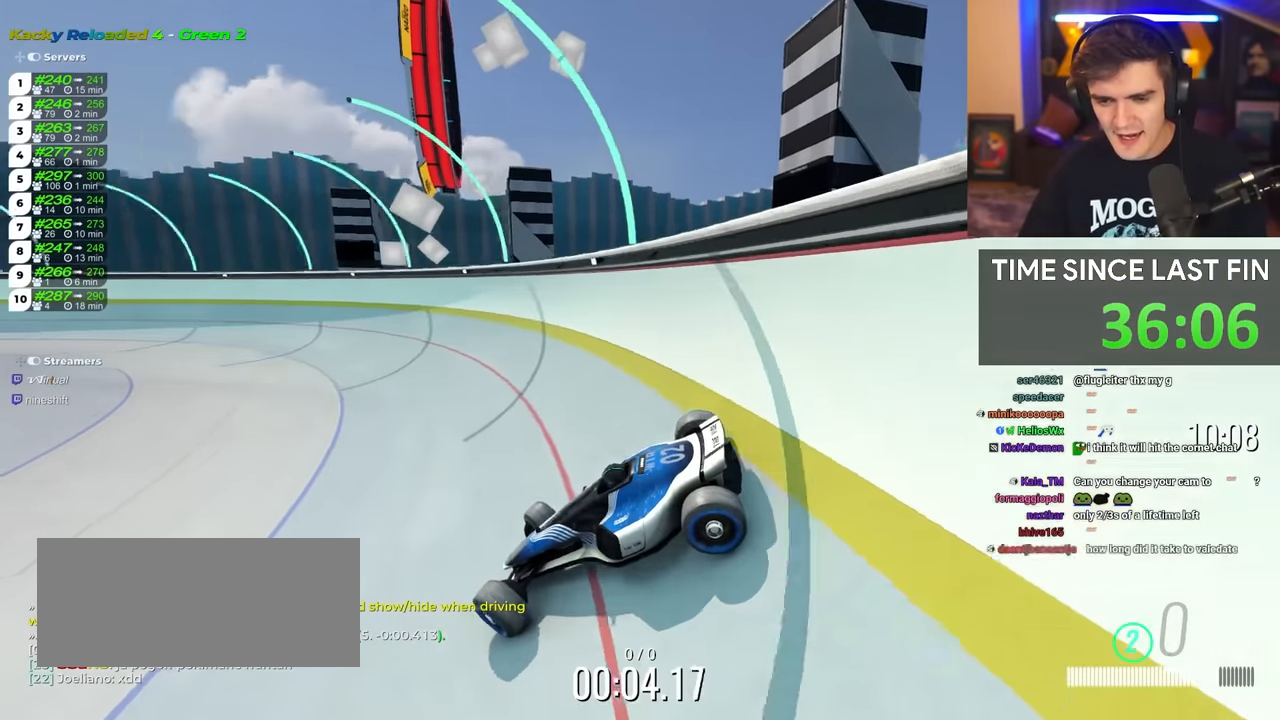
{"keys": ["right", "up"], "events": []}
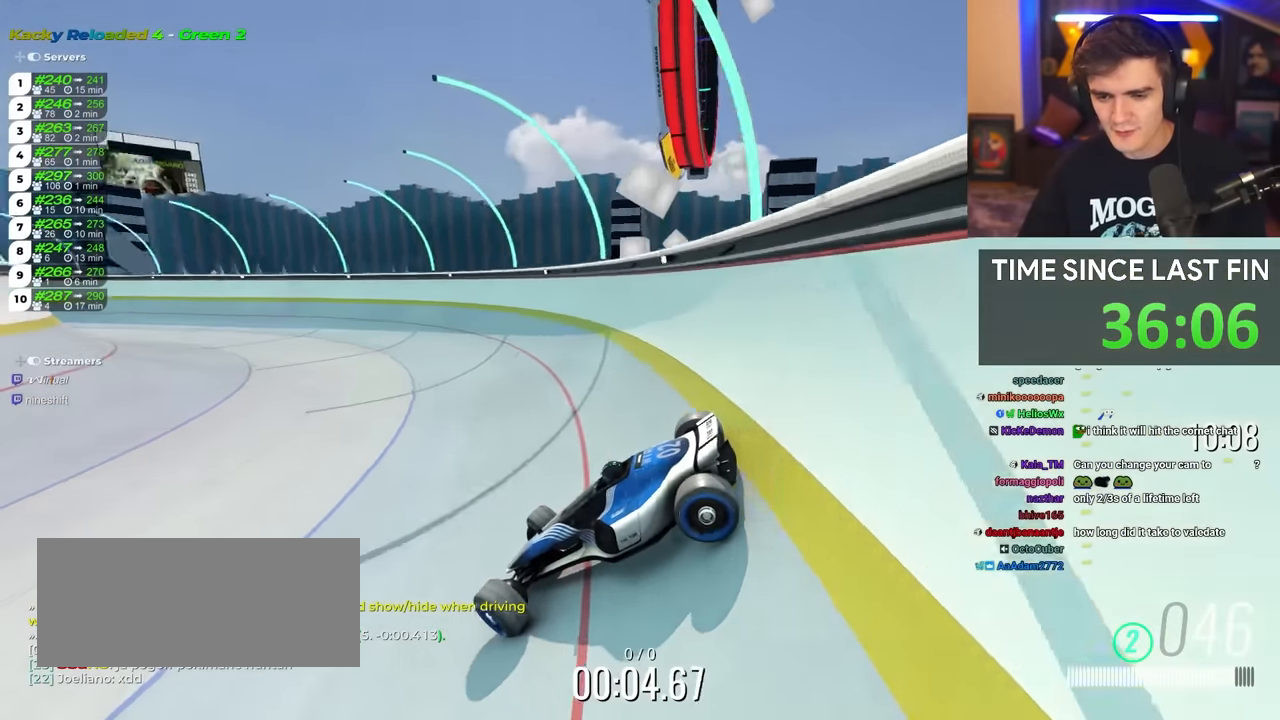
{"keys": ["right", "up"], "events": [[400, "brake", "down"], [450, "brake", "up"]]}
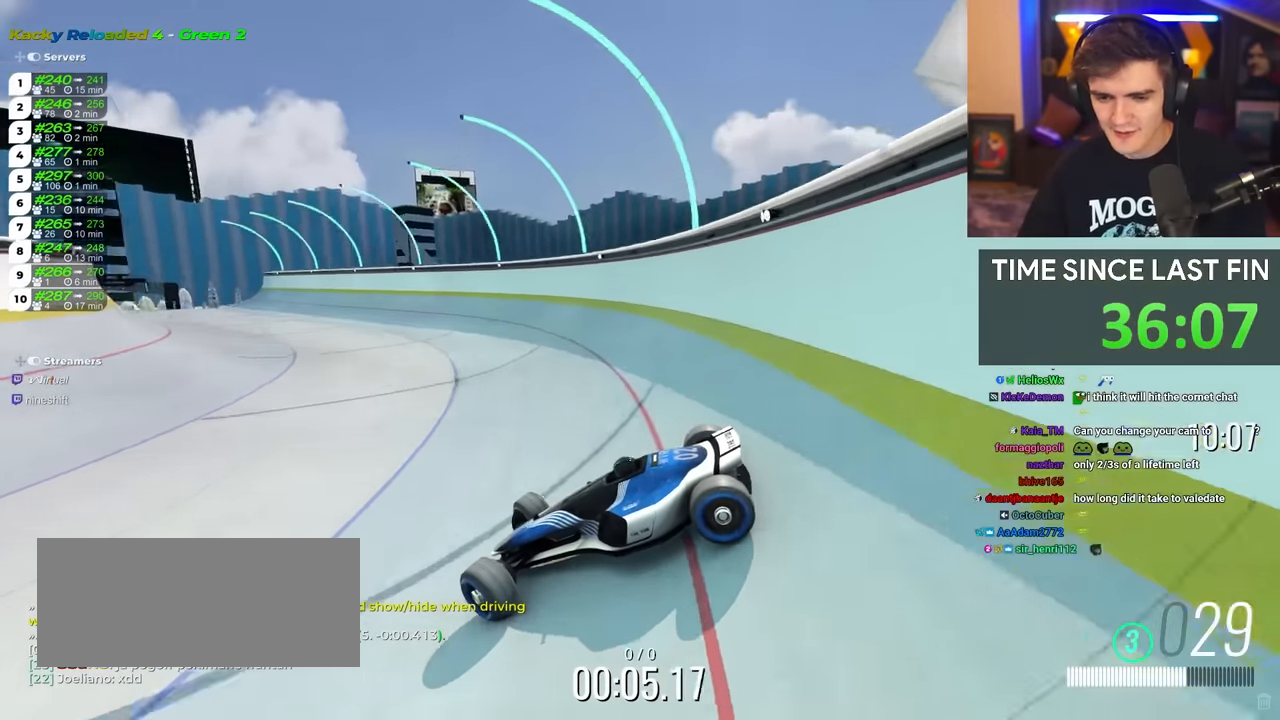
{"keys": ["right", "up"], "events": []}
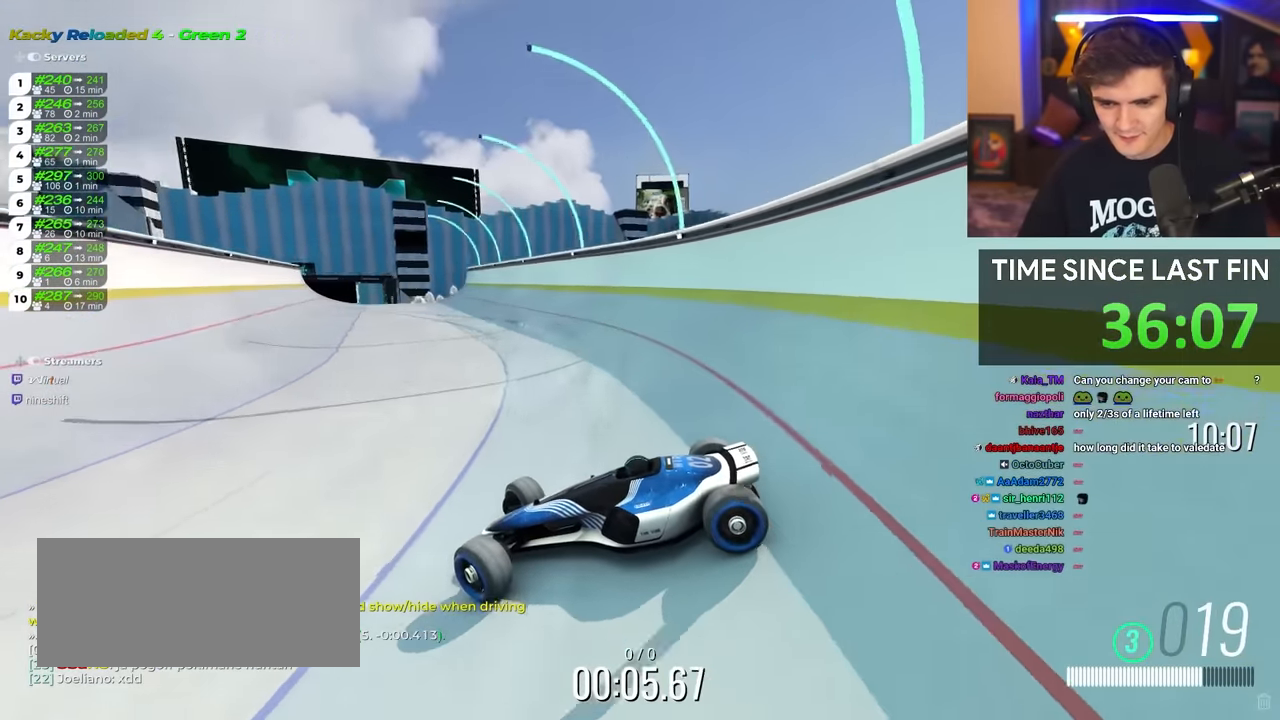
{"keys": ["right", "up"], "events": [[50, "brake", "down"], [100, "brake", "up"]]}
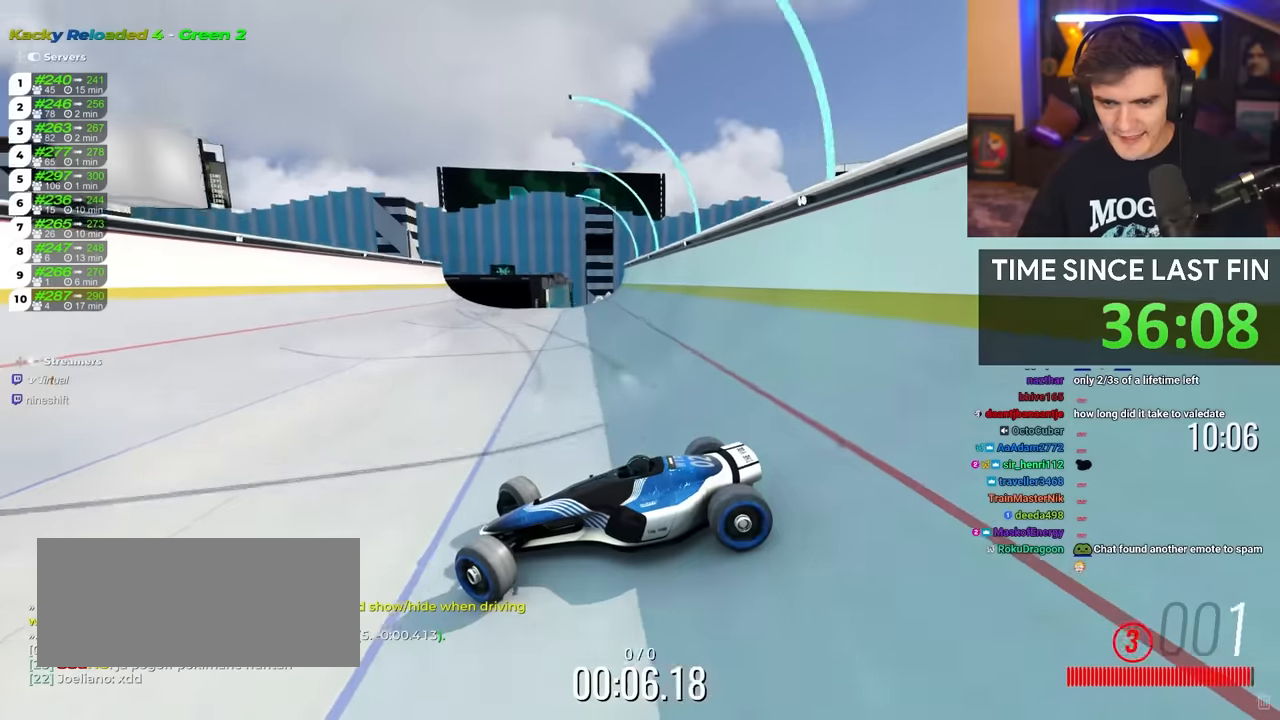
{"keys": ["right", "up"], "events": [[350, "brake", "down"], [400, "brake", "up"]]}
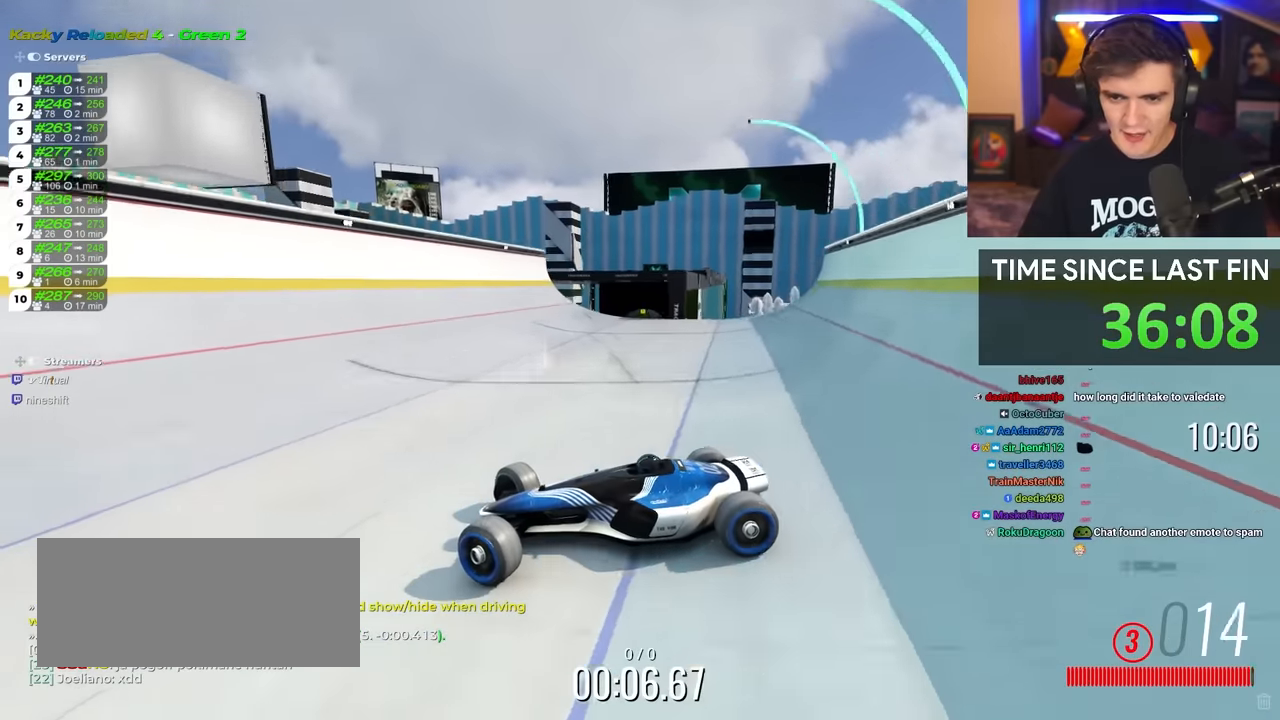
{"keys": ["right", "up"], "events": []}
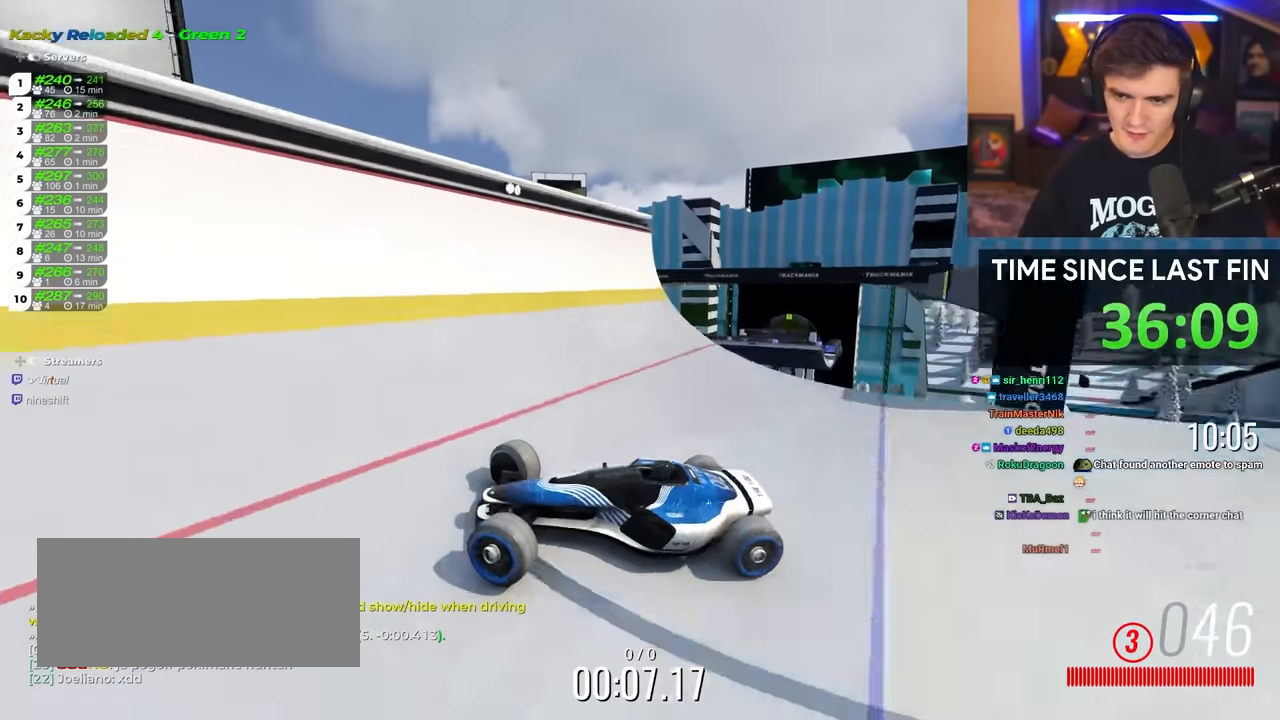
{"keys": ["right", "up"], "events": []}
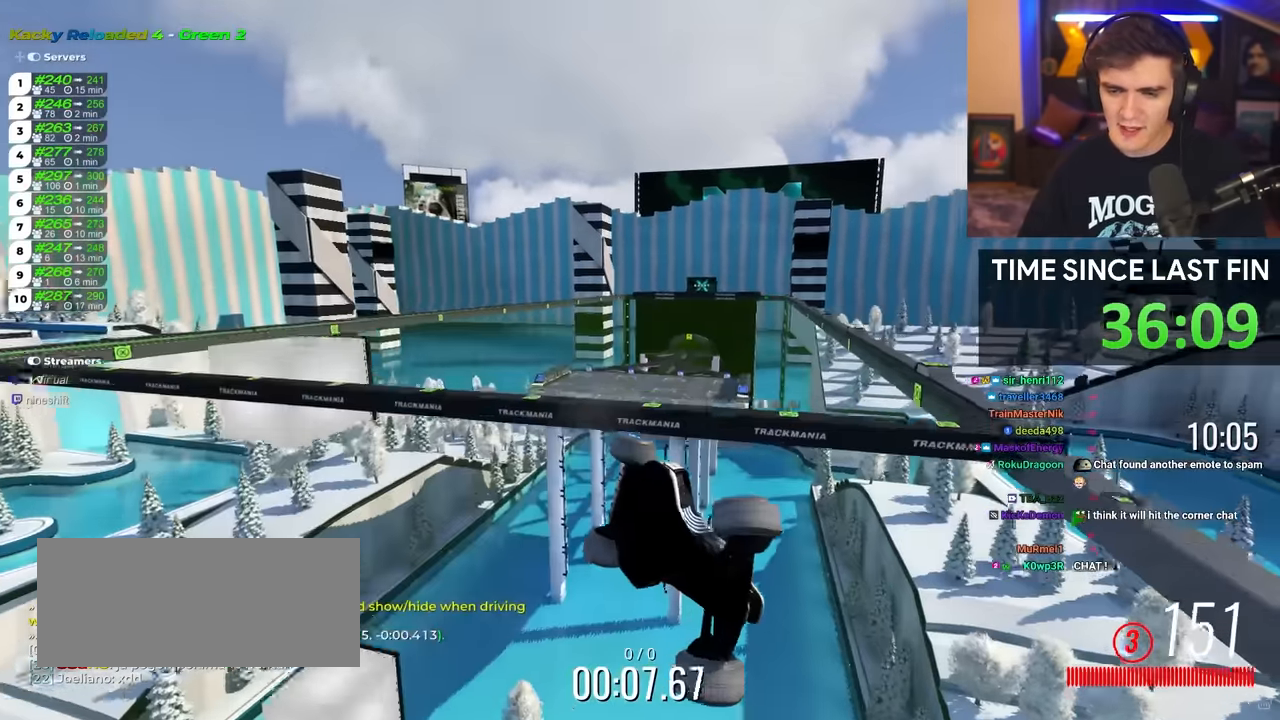
{"keys": ["left", "up"], "events": [[83, "right", "up"], [116, "left", "down"]]}
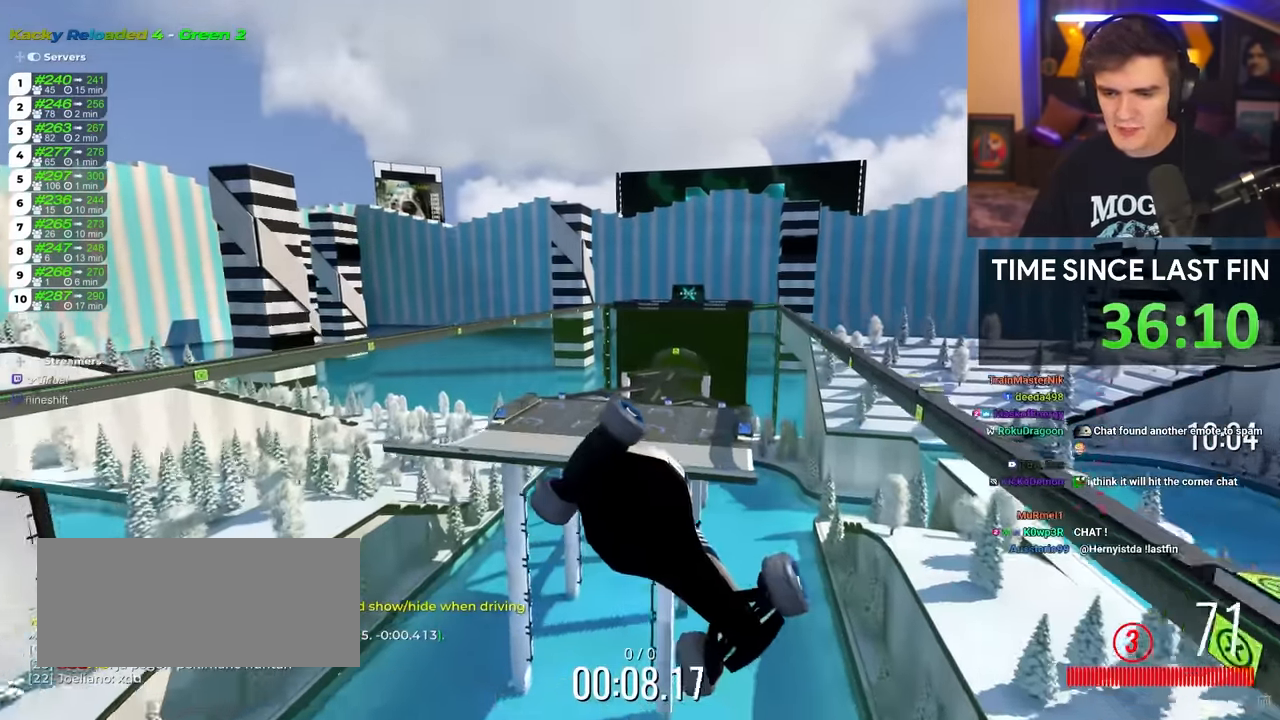
{"keys": ["right", "up"], "events": [[283, "left", "up"], [416, "right", "down"]]}
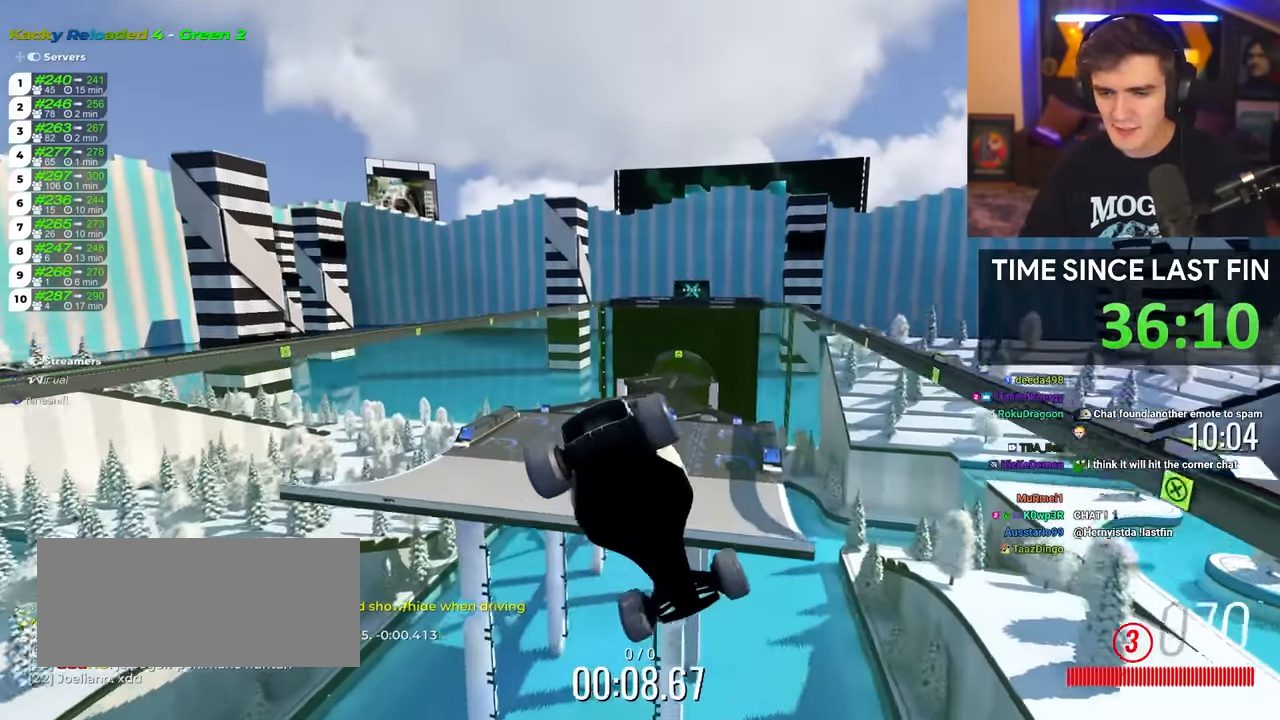
{"keys": ["right", "up"], "events": []}
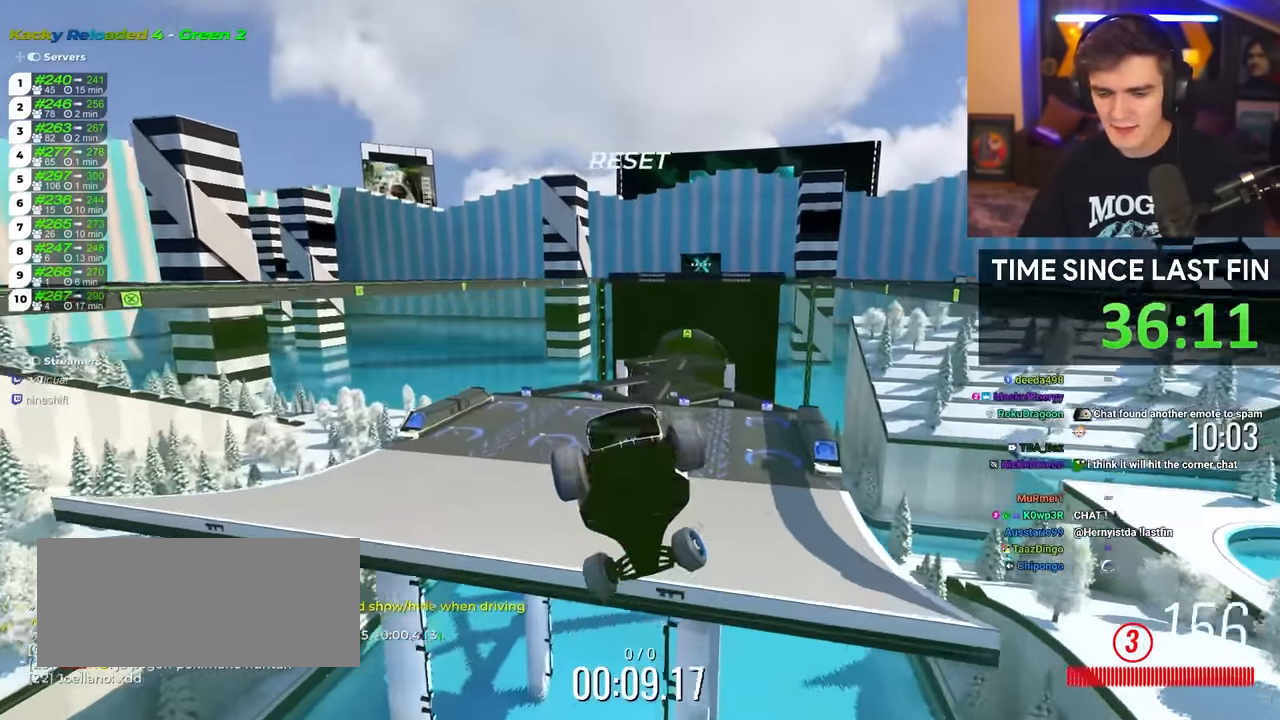
{"keys": ["up"], "events": [[83, "right", "up"]]}
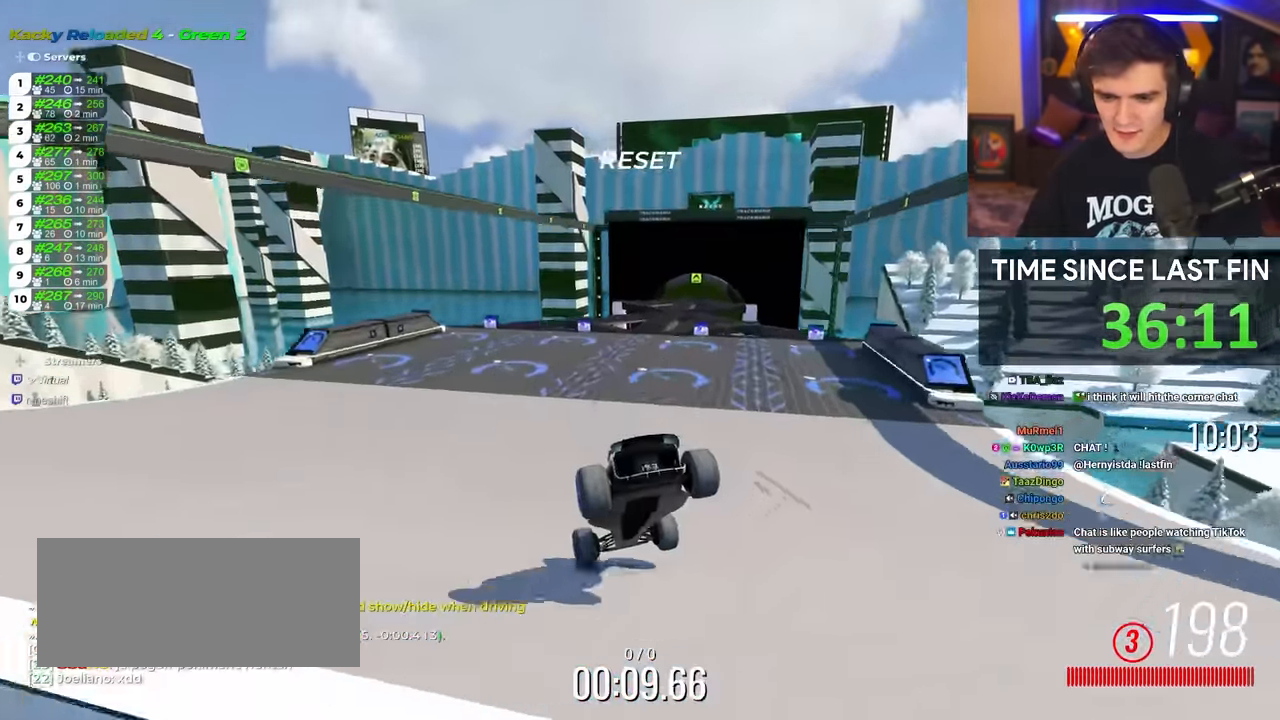
{"keys": ["right", "up"], "events": [[100, "right", "down"], [133, "right", "up"], [416, "right", "down"]]}
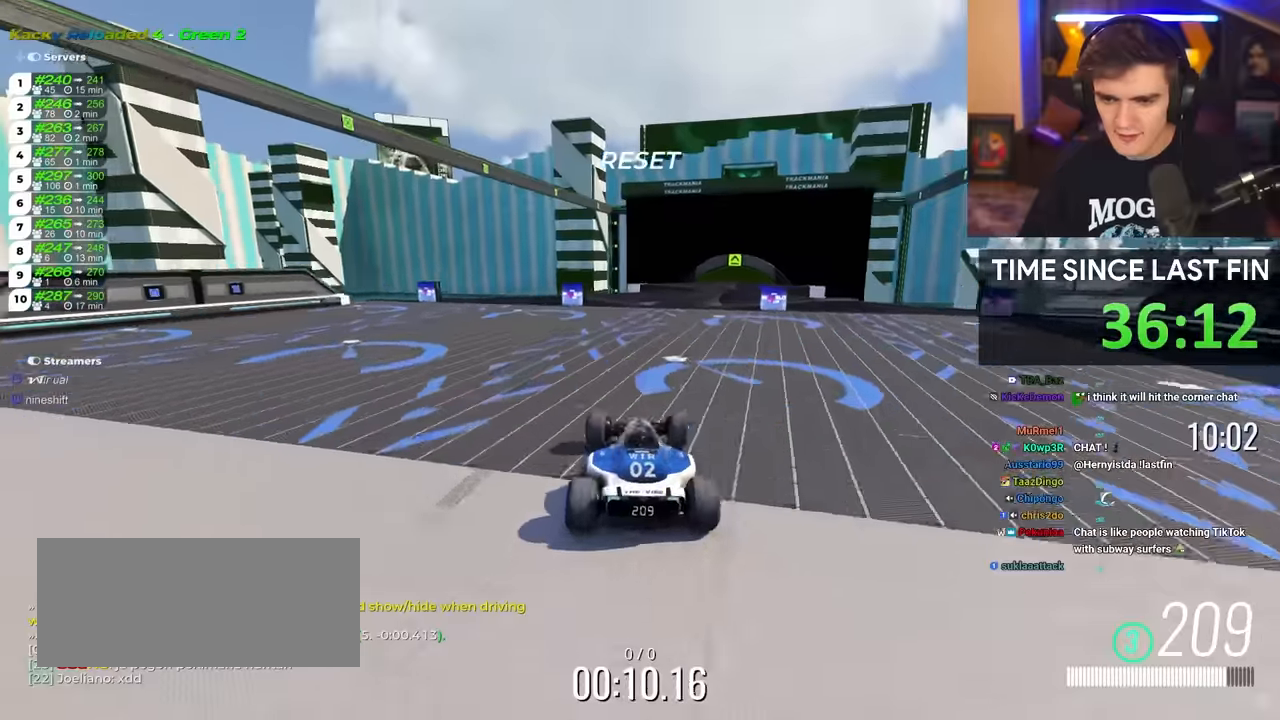
{"keys": ["up"], "events": [[66, "right", "up"], [350, "right", "down"], [483, "right", "up"]]}
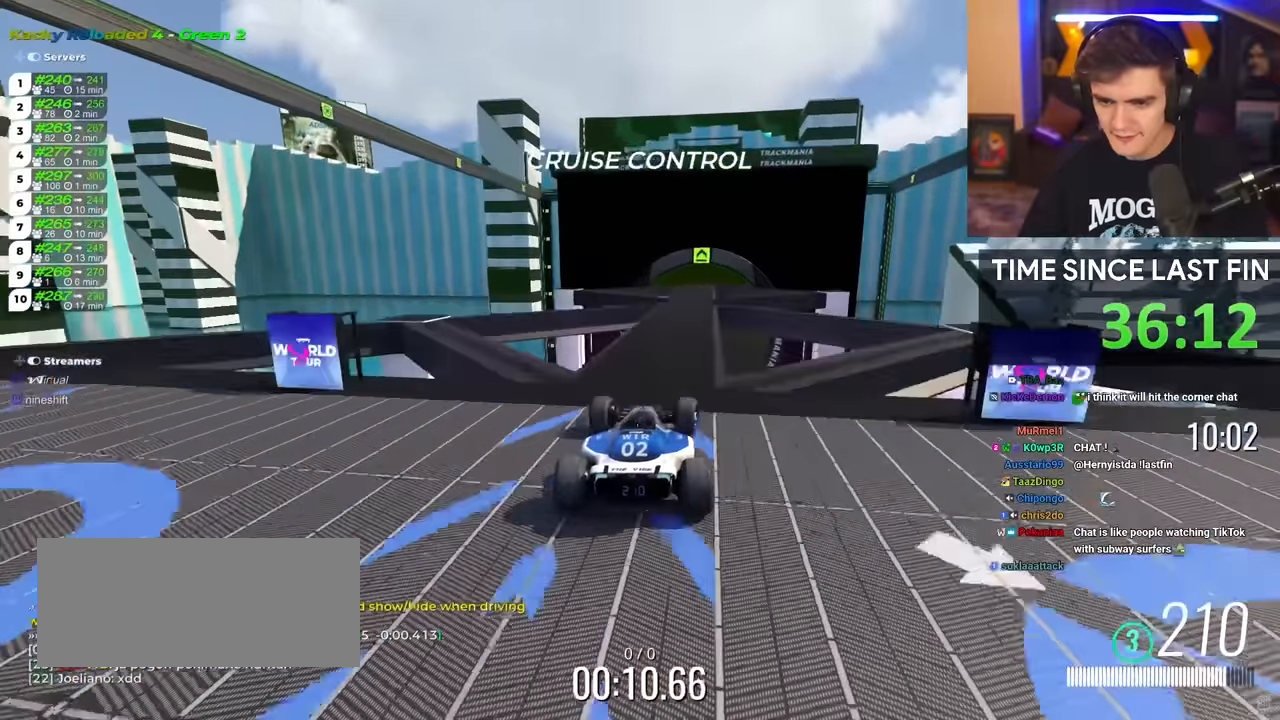
{"keys": ["up"], "events": [[316, "left", "down"], [350, "left", "up"]]}
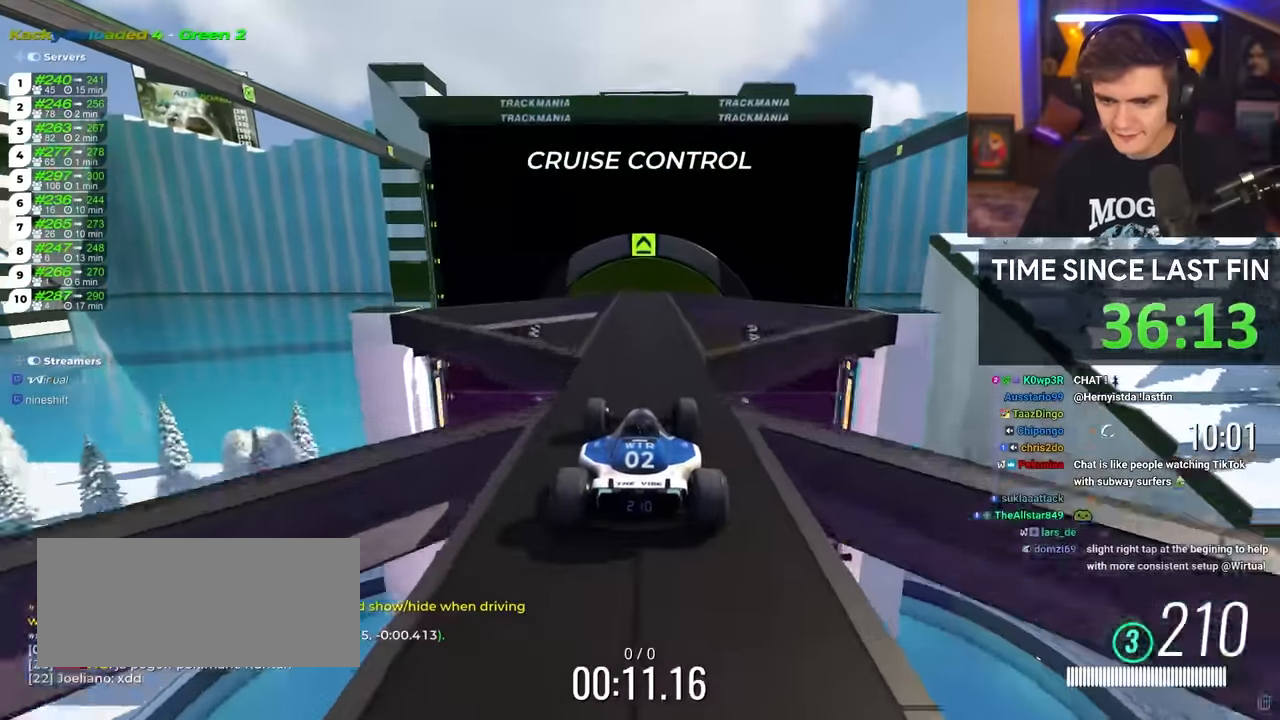
{"keys": ["up"], "events": []}
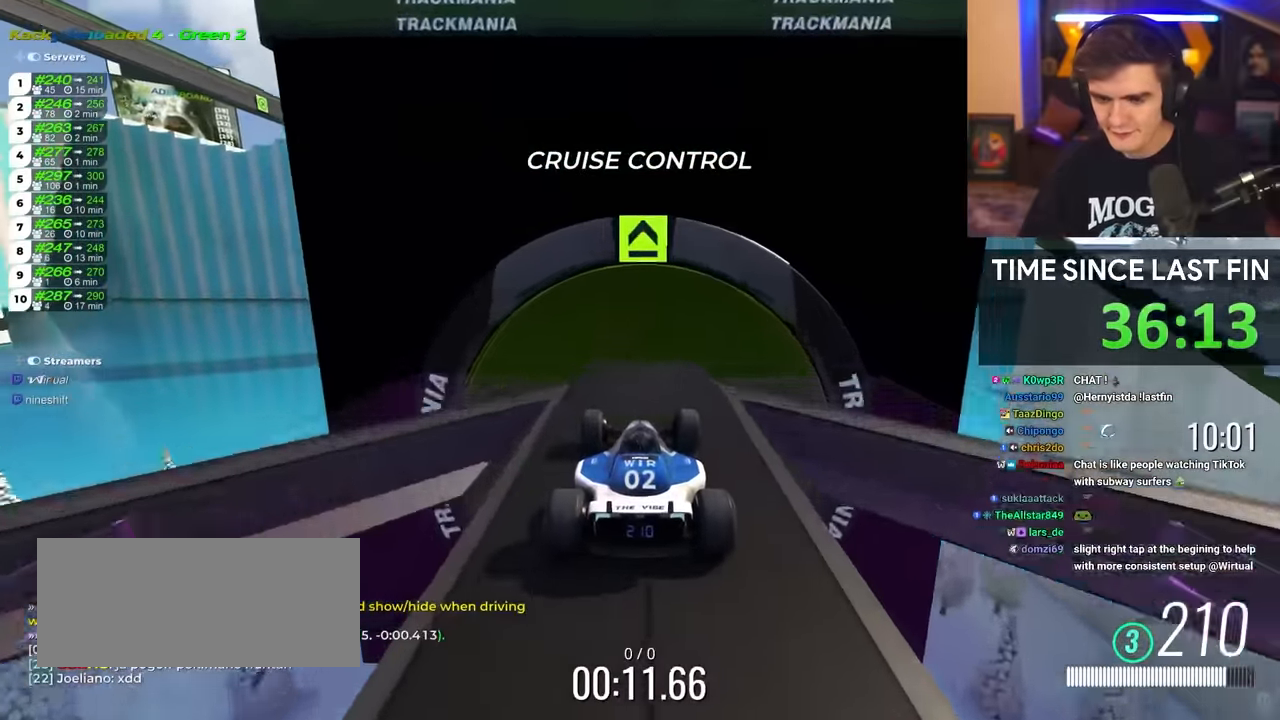
{"keys": ["up"], "events": [[250, "brake", "down"], [333, "brake", "up"]]}
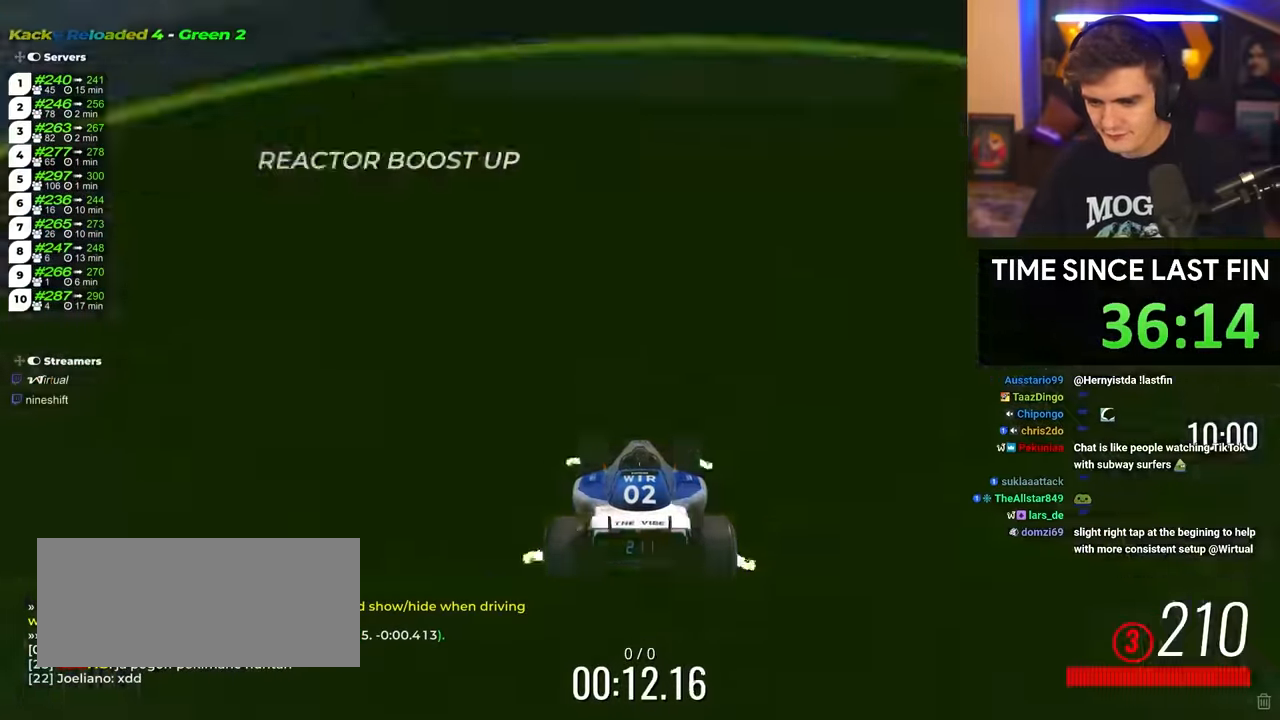
{"keys": ["up"], "events": []}
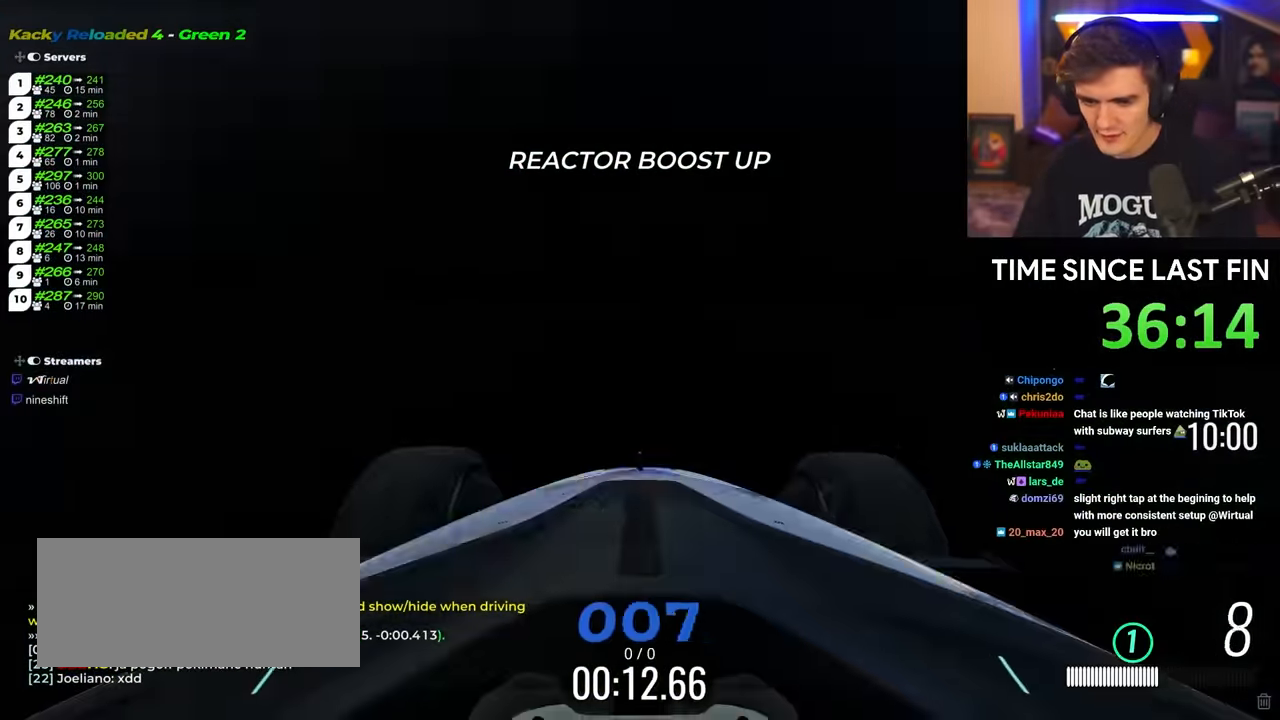
{"keys": ["up"], "events": []}
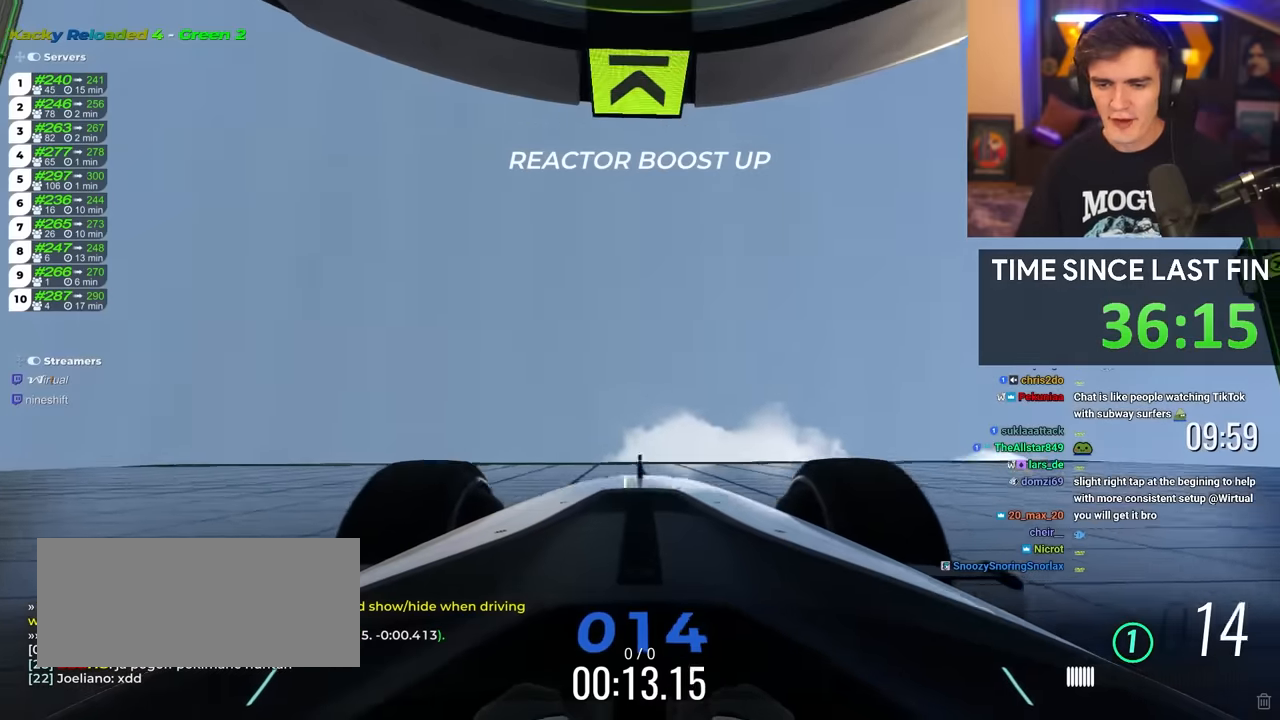
{"keys": ["up"], "events": []}
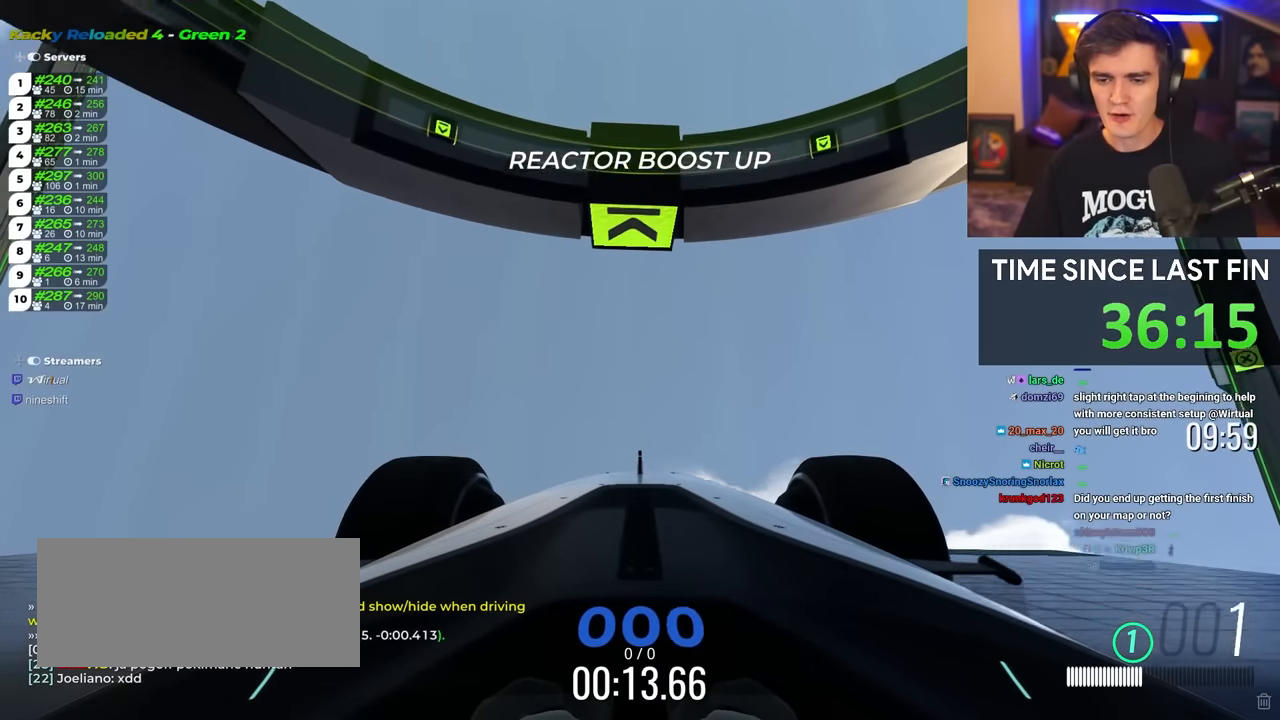
{"keys": ["down"], "events": [[17, "up", "up"], [350, "down", "down"]]}
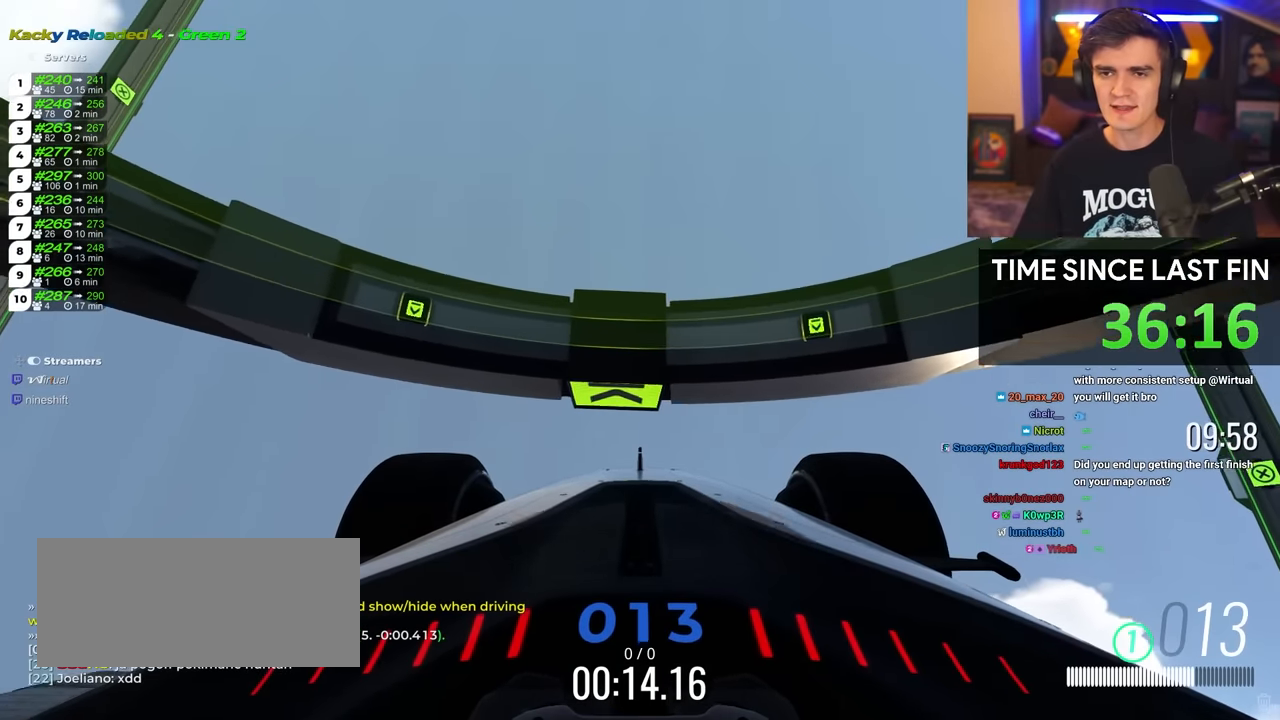
{"keys": ["left"], "events": [[184, "down", "up"], [234, "down", "down"], [367, "down", "up"], [417, "left", "down"]]}
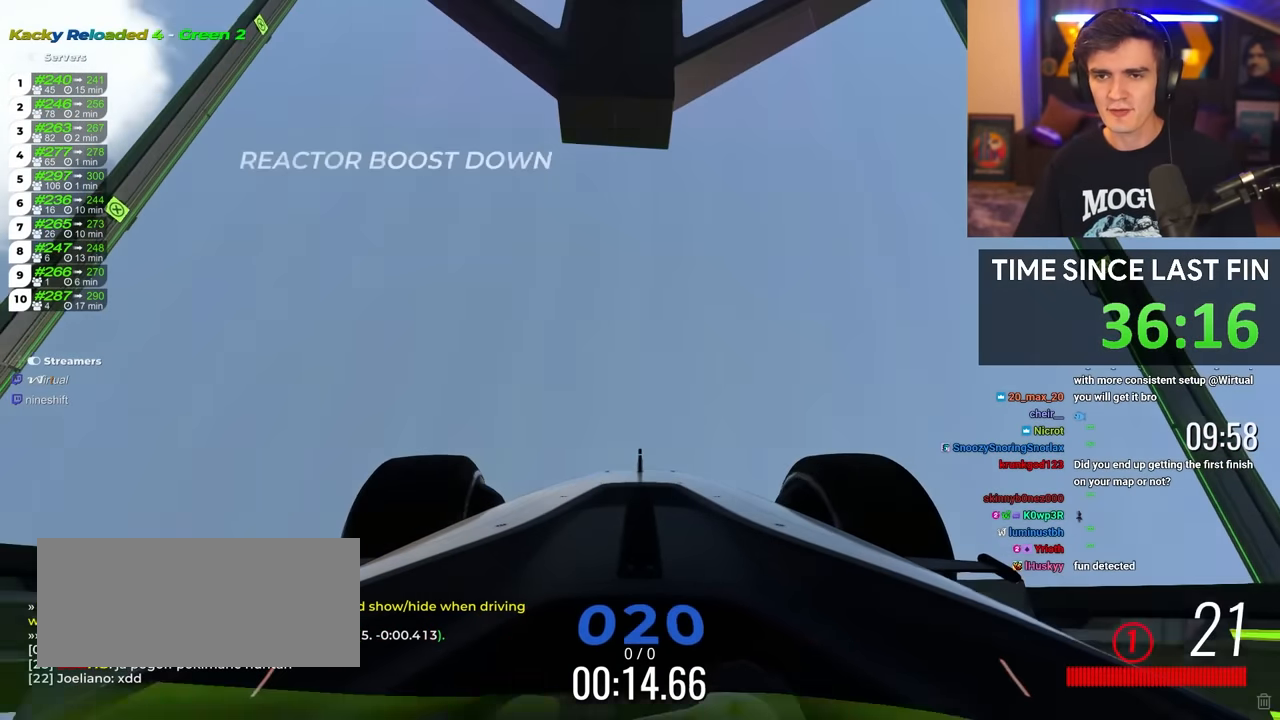
{"keys": ["left", "up"], "events": [[50, "up", "down"], [250, "left", "up"], [484, "left", "down"]]}
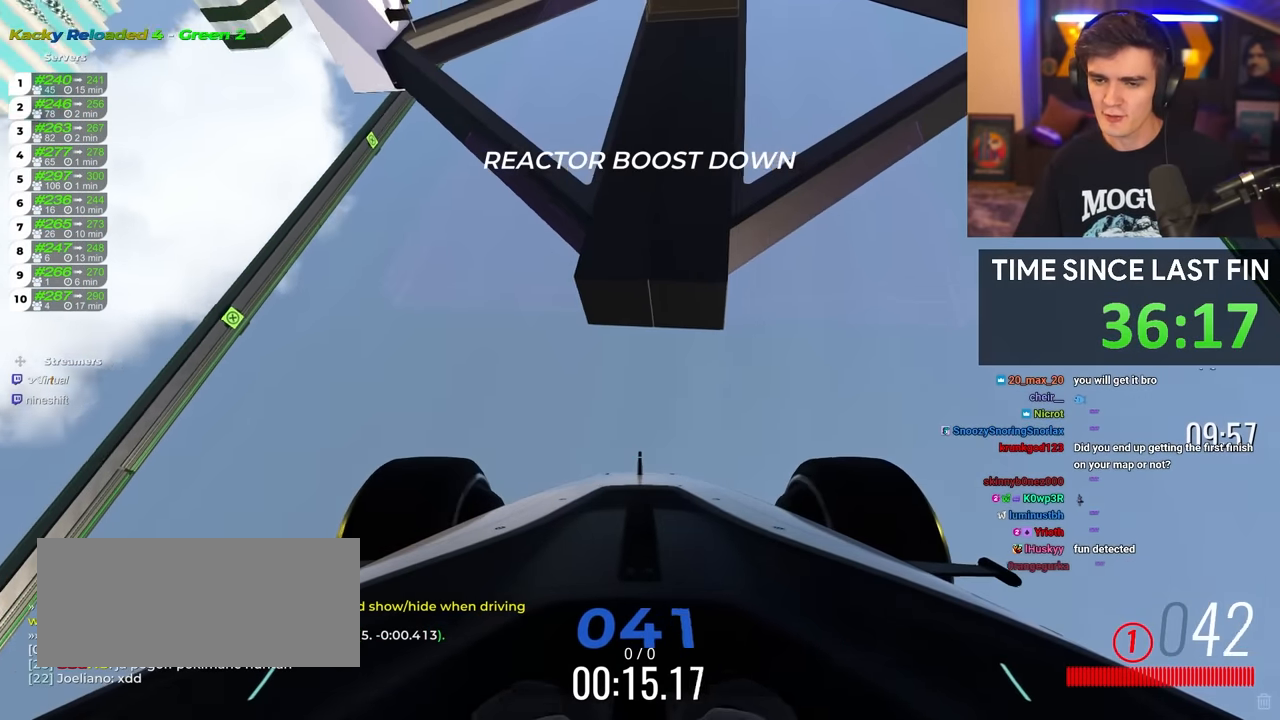
{"keys": ["up"], "events": [[34, "left", "up"], [134, "right", "down"], [267, "right", "up"], [317, "right", "down"], [417, "right", "up"]]}
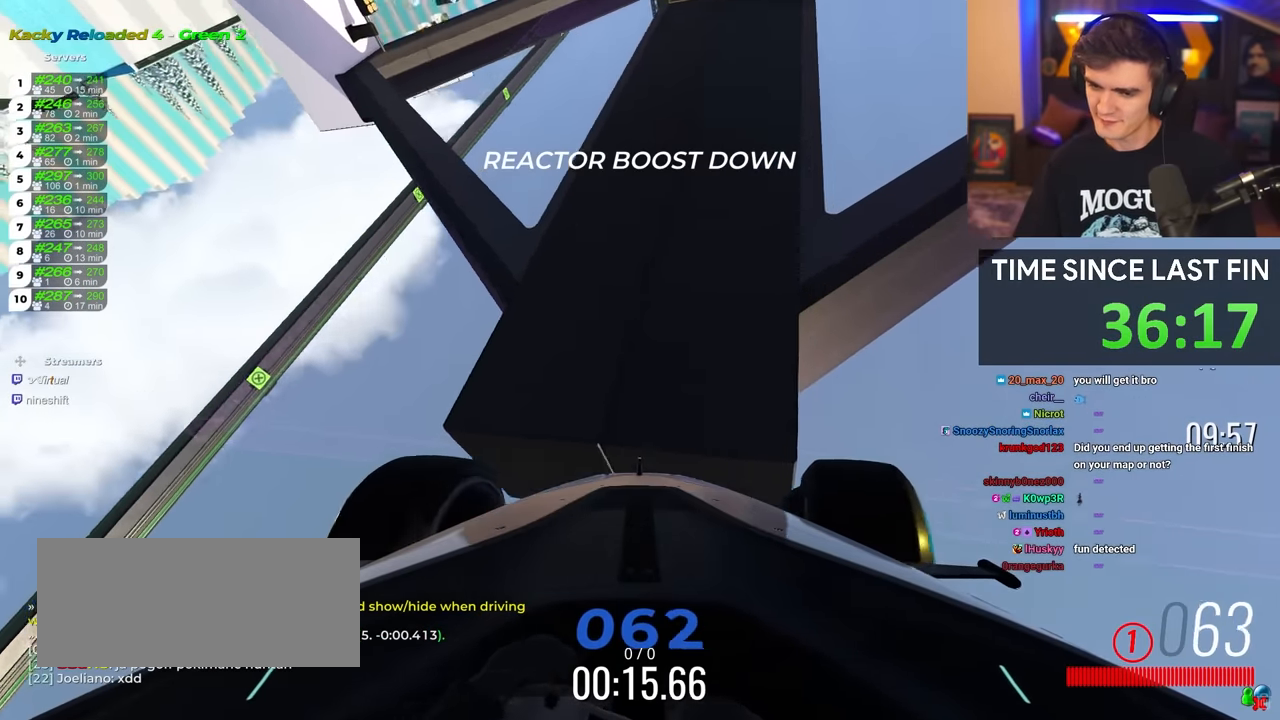
{"keys": ["up"], "events": [[100, "right", "down"], [467, "right", "up"]]}
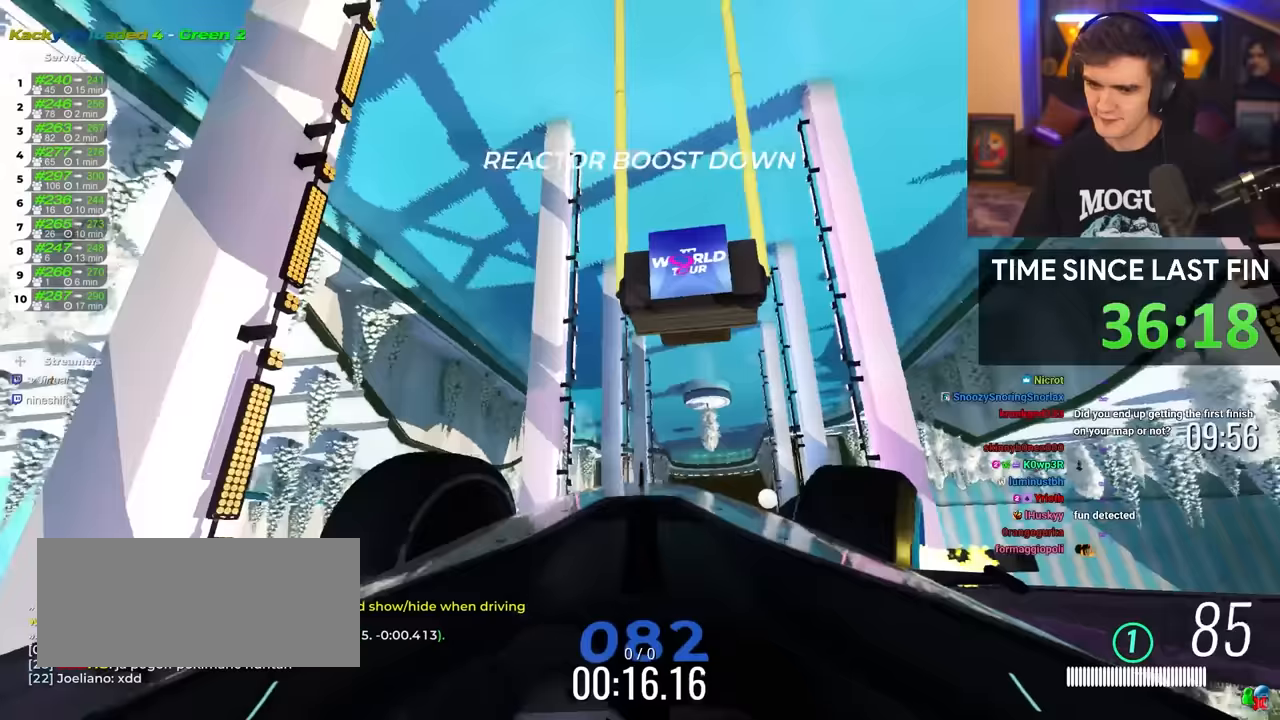
{"keys": ["up"], "events": [[50, "left", "down"], [100, "left", "up"], [250, "left", "down"], [300, "left", "up"]]}
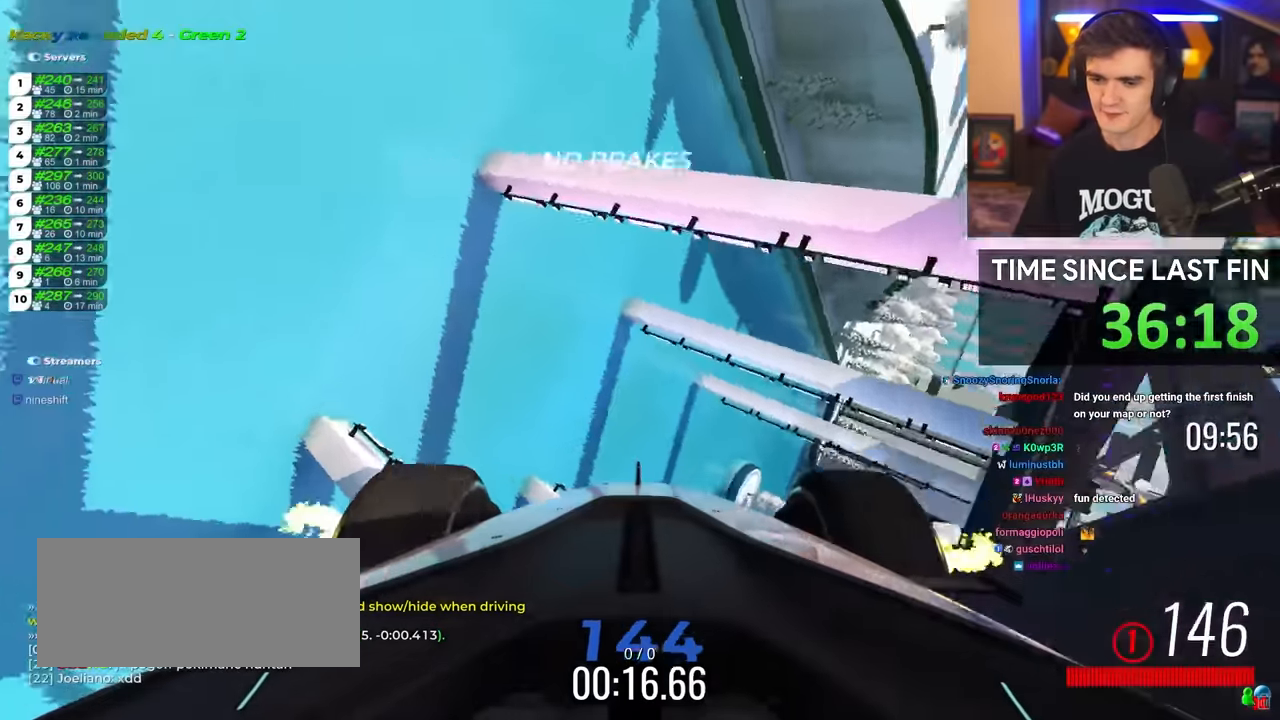
{"keys": ["up"], "events": [[33, "left", "down"], [267, "right", "down"], [300, "left", "up"], [400, "right", "up"]]}
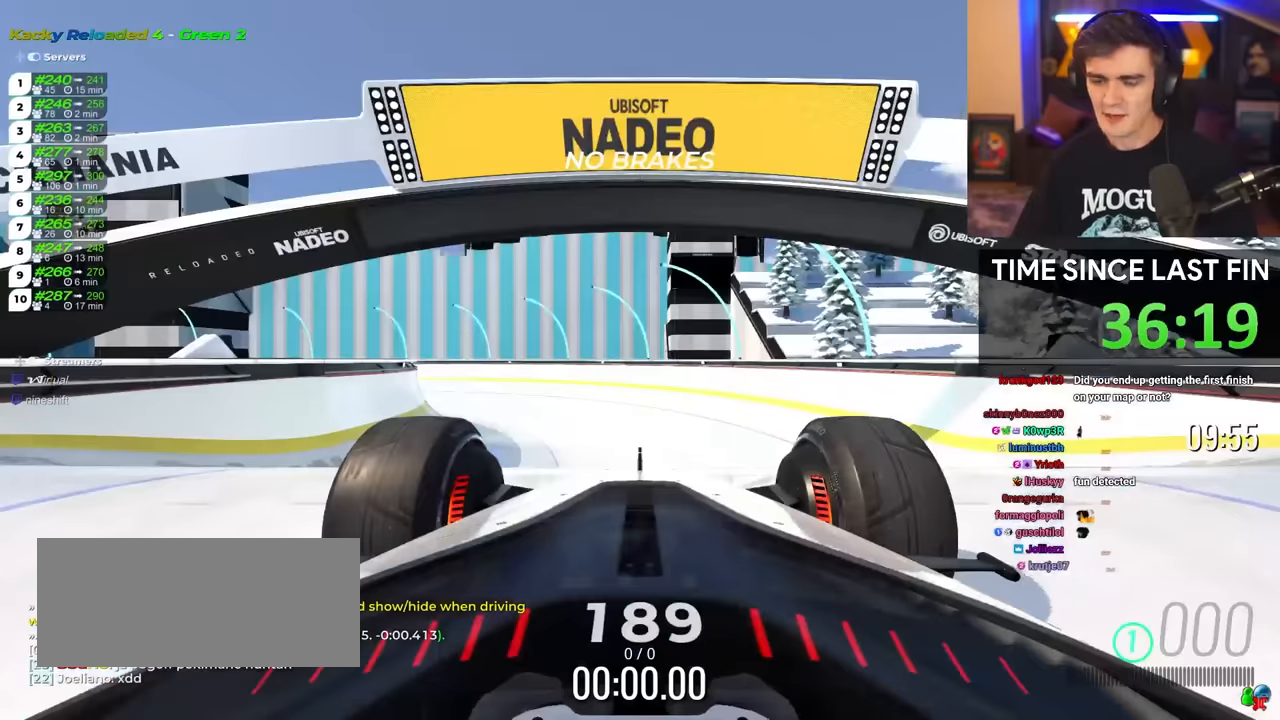
{"keys": ["up"], "events": []}
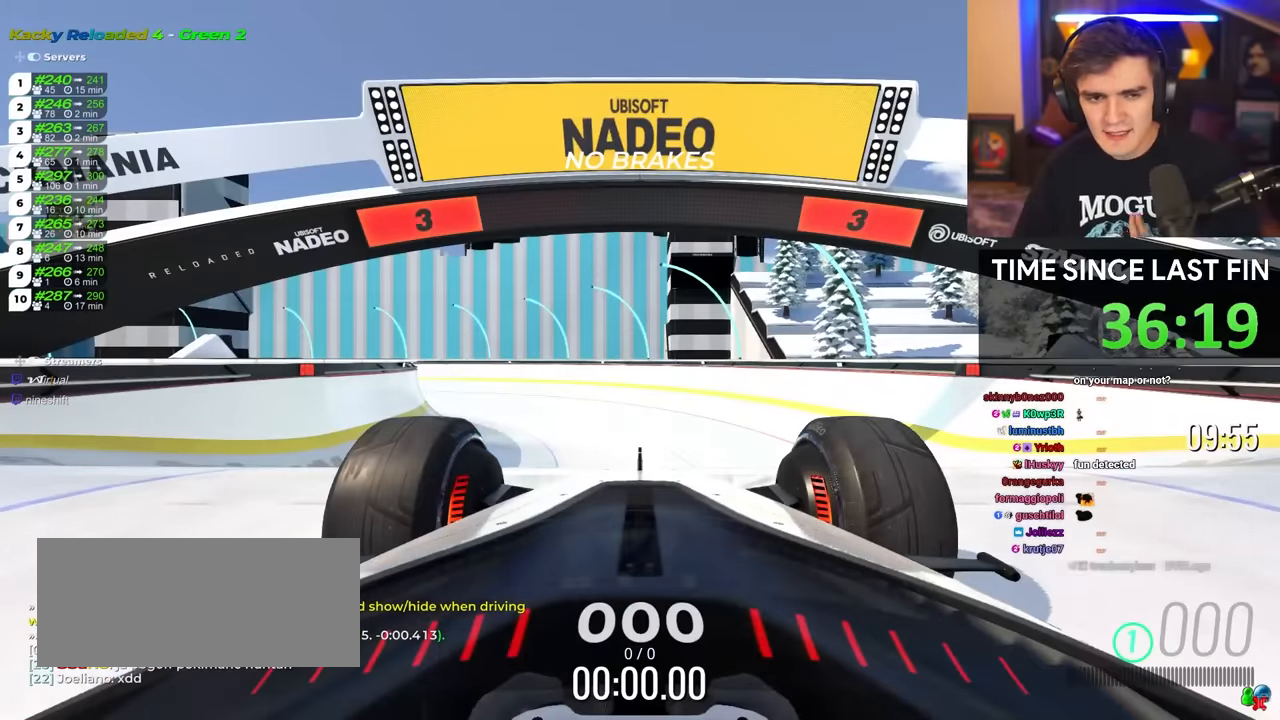
{"keys": ["up"], "events": []}
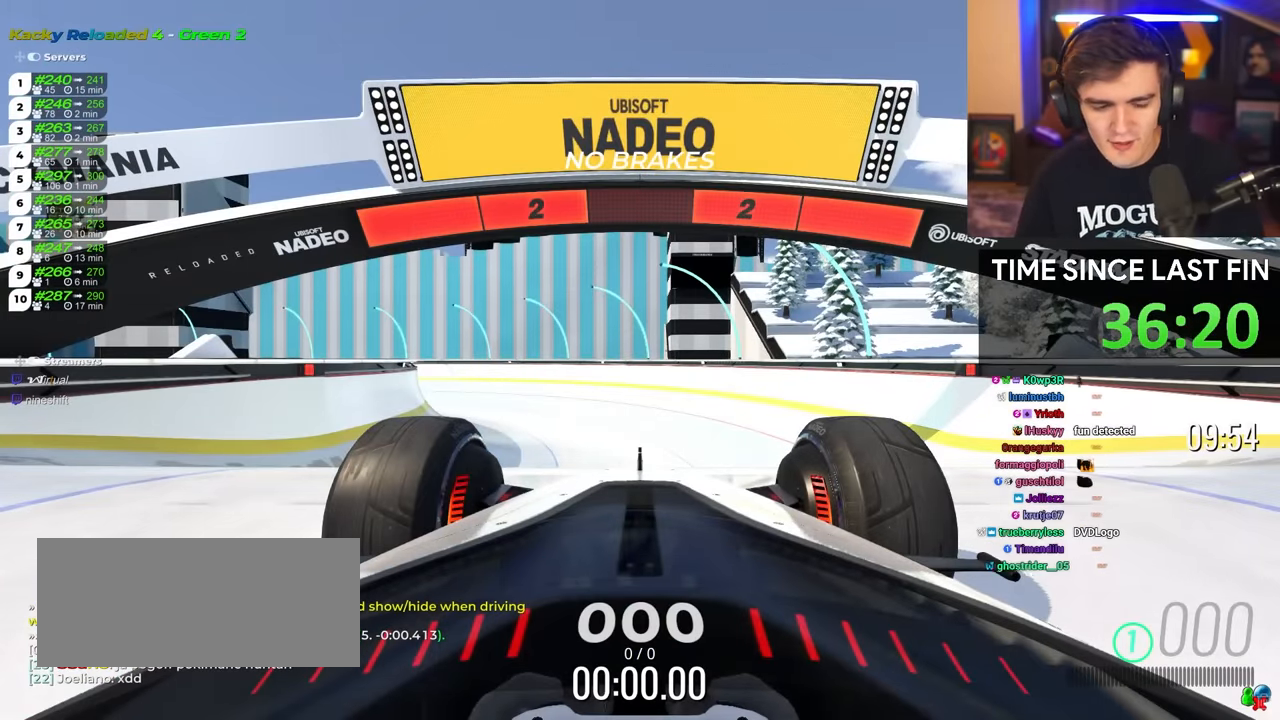
{"keys": ["up"], "events": []}